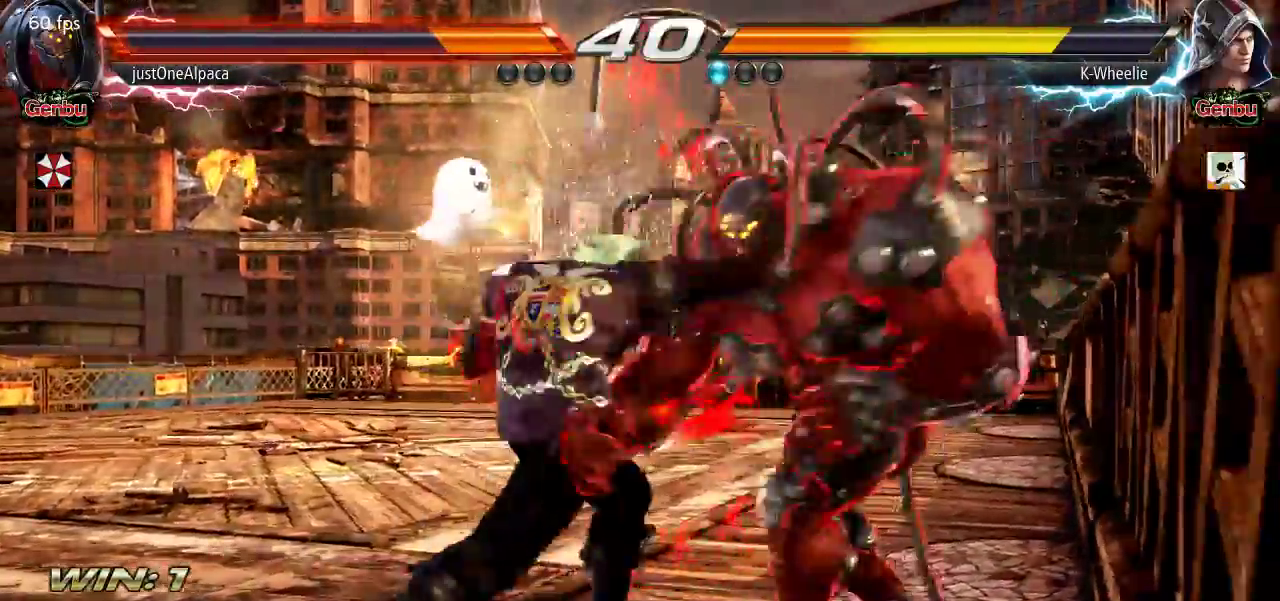
Gameplay with a controller (arcade stick); each line is a JSON object with the inputs held at the frame after it (dt_ms = milliseconds from this image to that frame). "events" lists button and stick changes between this image and that frame as [ms after this image, input, new state], when the widget could be followed in between. Not read: L3 R3.
{"dt_ms": 500, "buttons": [], "left_stick": "down-left", "events": [[267, "left_stick", "down-left"], [350, "SQUARE", "down"], [400, "SQUARE", "up"]]}
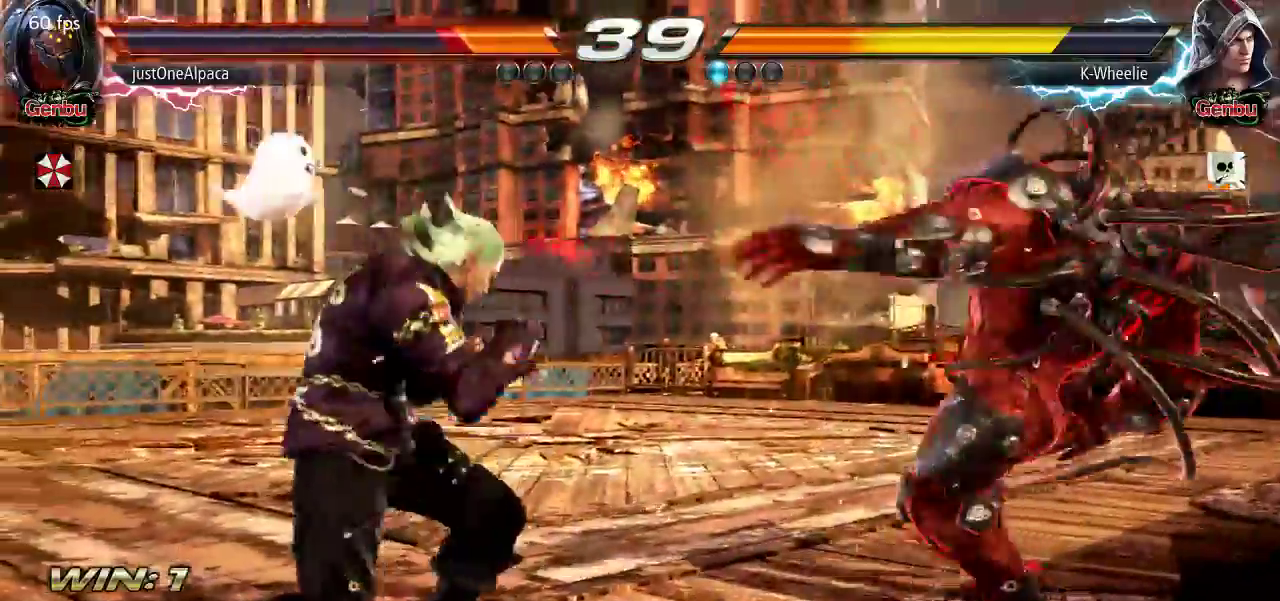
{"dt_ms": 500, "buttons": [], "left_stick": "left", "events": [[333, "left_stick", "left"]]}
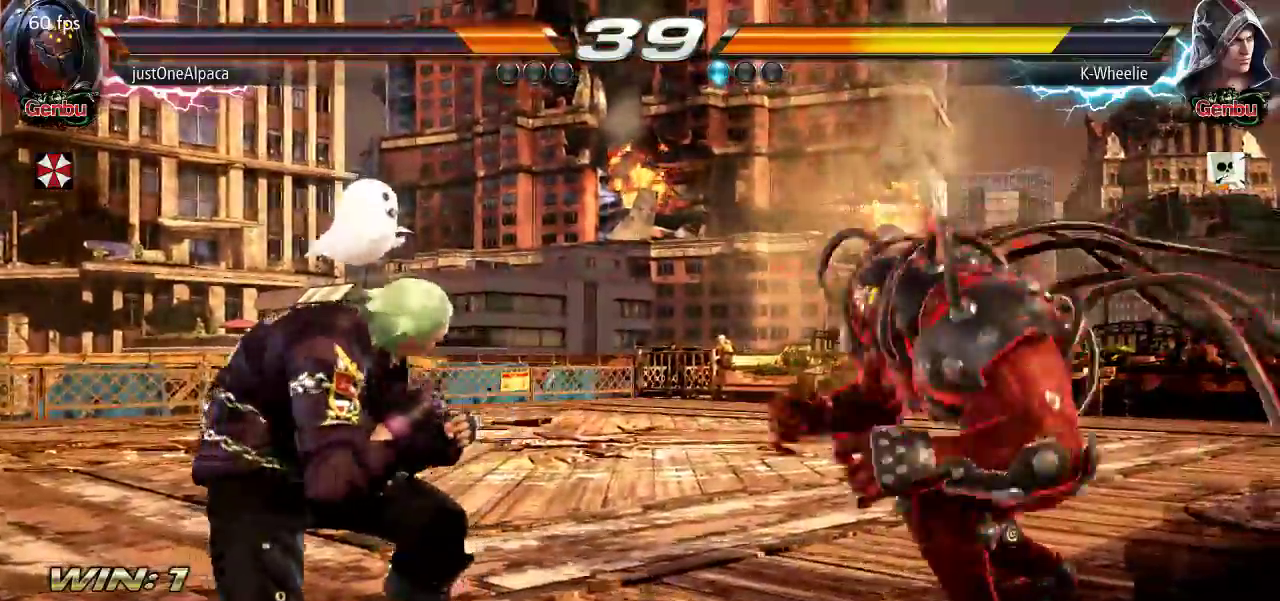
{"dt_ms": 500, "buttons": [], "left_stick": "left", "events": [[117, "left_stick", "center"], [217, "left_stick", "left"]]}
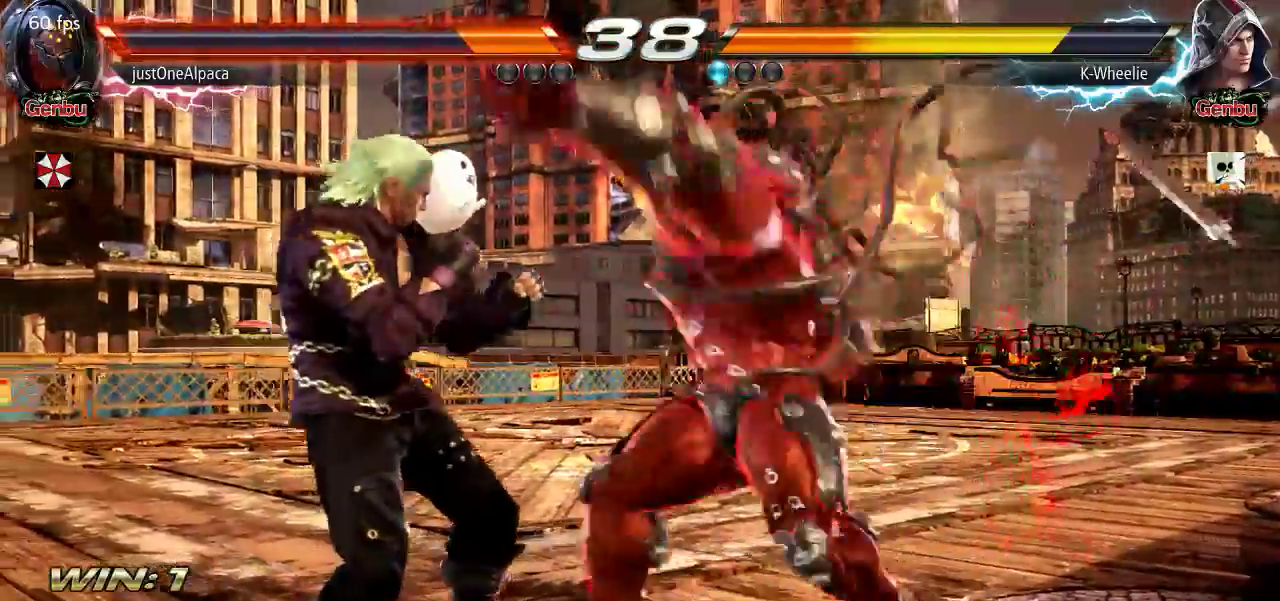
{"dt_ms": 500, "buttons": ["SQUARE"], "left_stick": "center"}
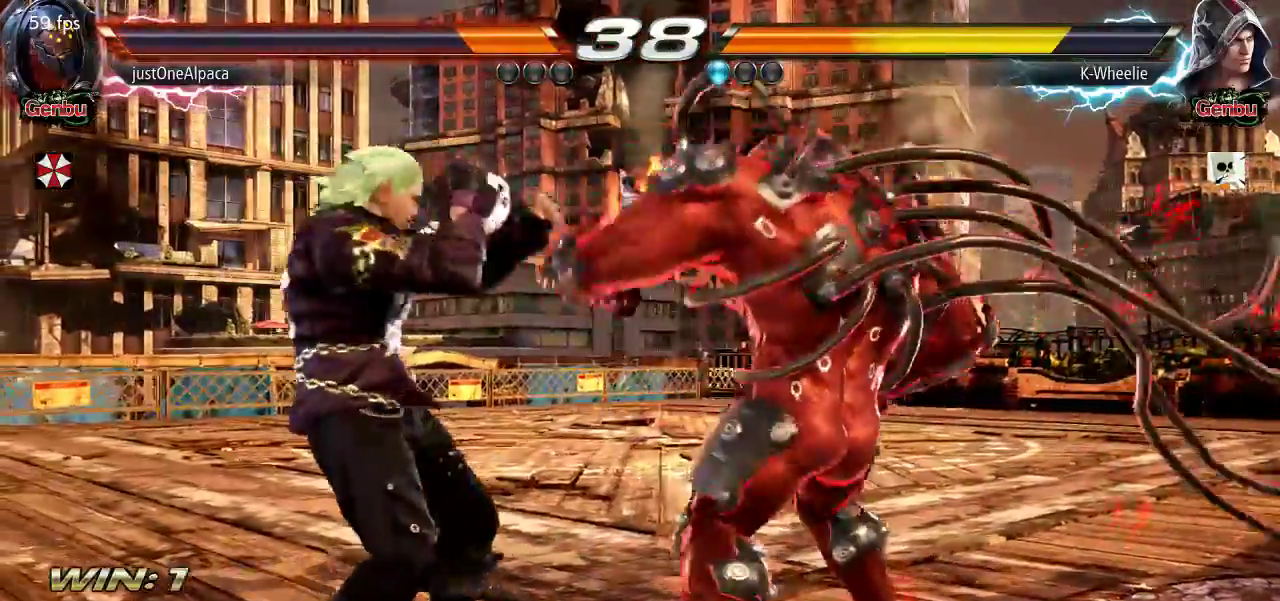
{"dt_ms": 500, "buttons": [], "left_stick": "left", "events": [[33, "SQUARE", "up"], [83, "SQUARE", "down"], [150, "SQUARE", "up"], [233, "TRIANGLE", "down"], [283, "TRIANGLE", "up"], [433, "left_stick", "left"]]}
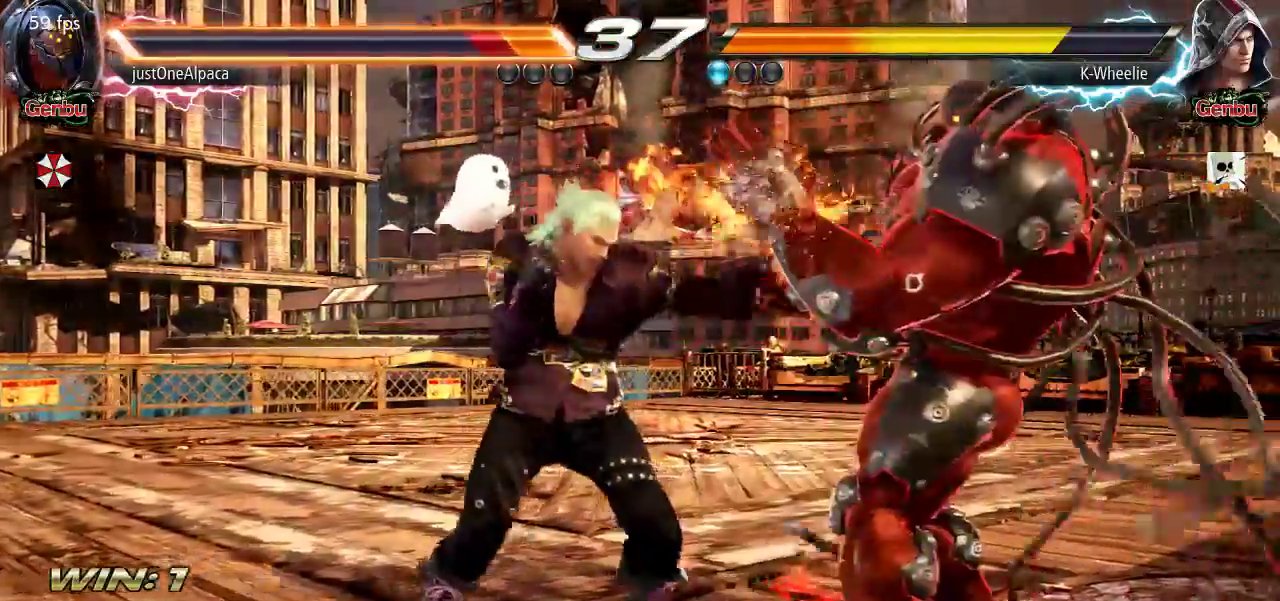
{"dt_ms": 500, "buttons": [], "left_stick": "center", "events": [[50, "CROSS", "down"], [83, "CROSS", "up"], [133, "left_stick", "center"], [400, "SQUARE", "down"], [450, "SQUARE", "up"]]}
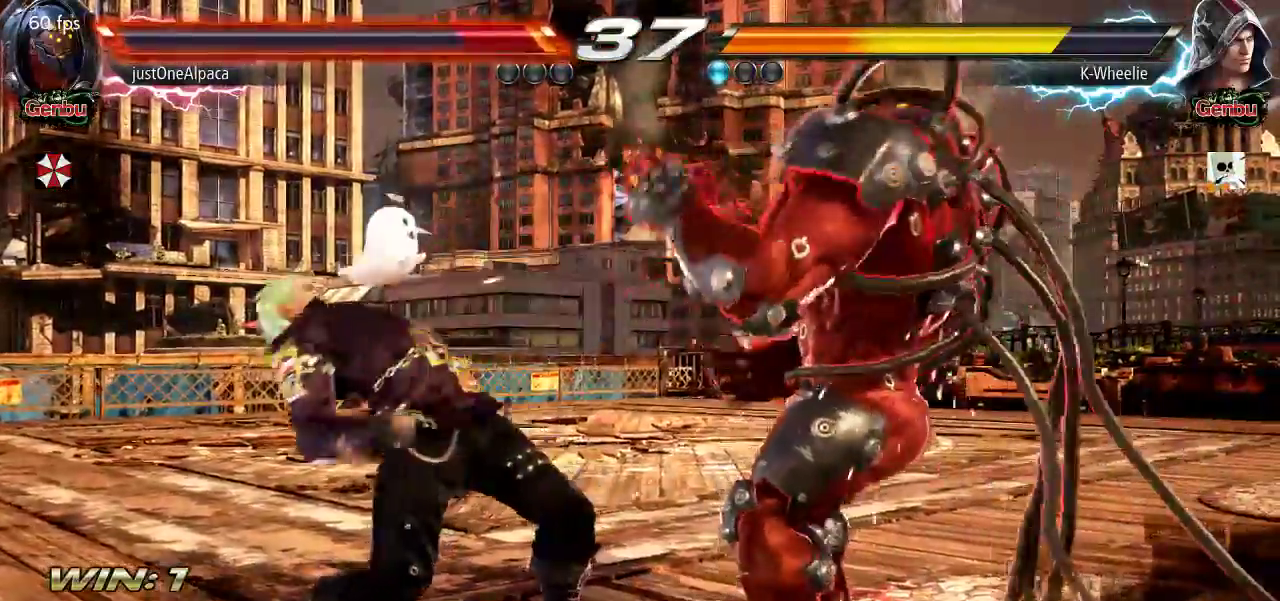
{"dt_ms": 500, "buttons": [], "left_stick": "center", "events": []}
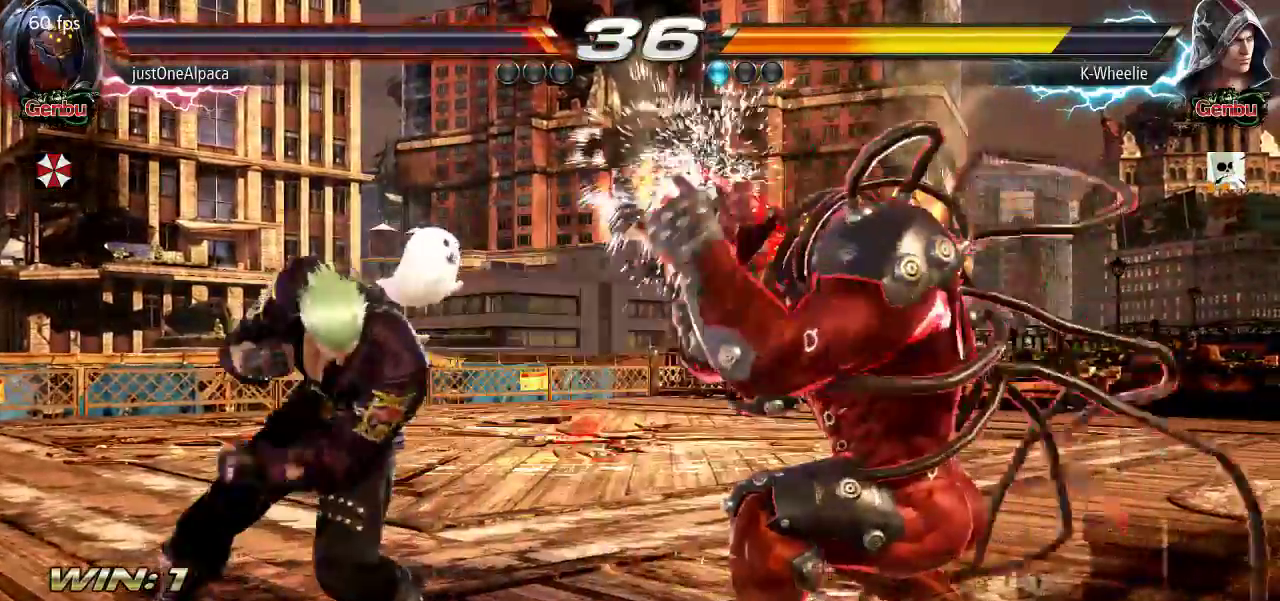
{"dt_ms": 500, "buttons": [], "left_stick": "left", "events": [[183, "left_stick", "left"]]}
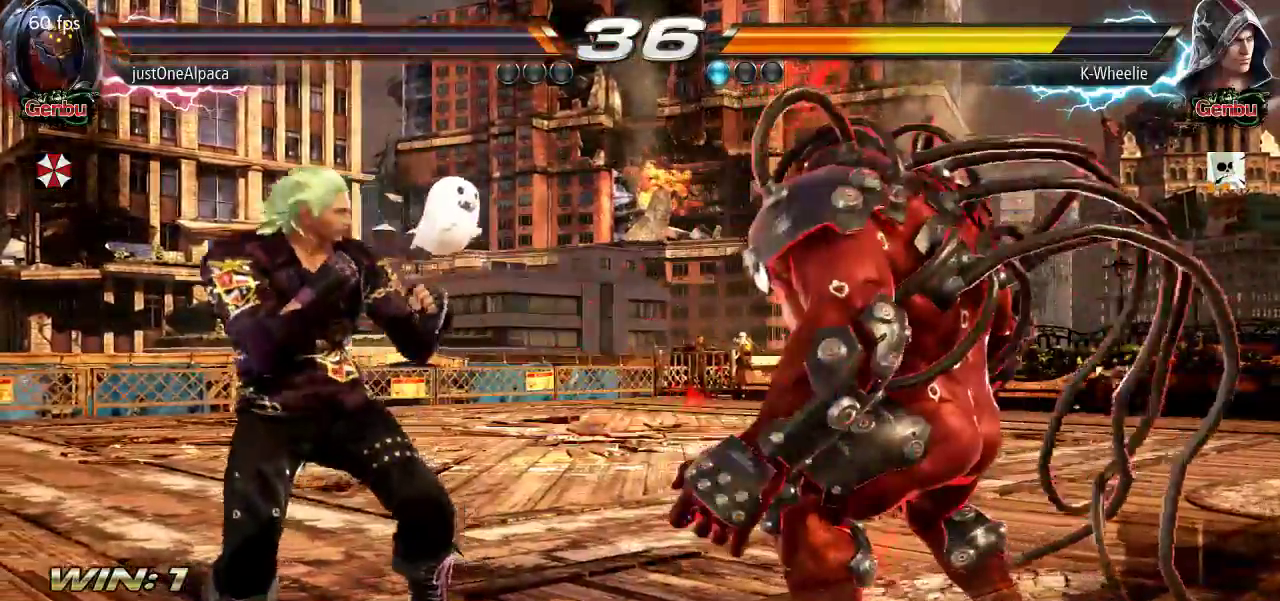
{"dt_ms": 500, "buttons": ["TRIANGLE"], "left_stick": "left"}
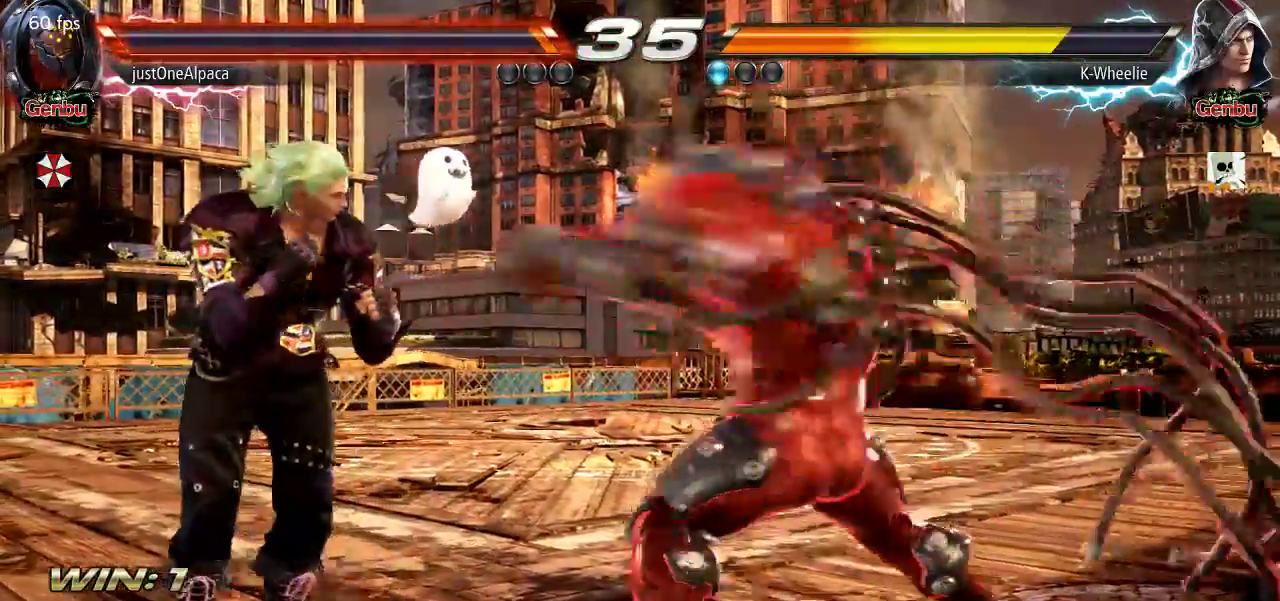
{"dt_ms": 500, "buttons": [], "left_stick": "left", "events": [[50, "TRIANGLE", "up"]]}
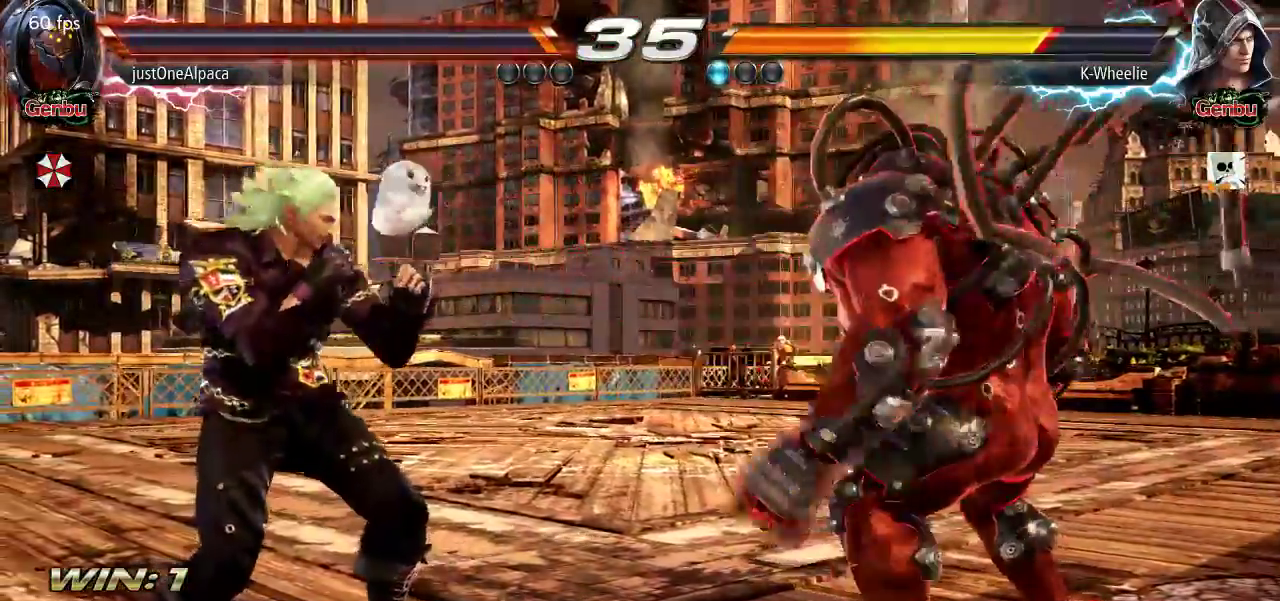
{"dt_ms": 500, "buttons": [], "left_stick": "left"}
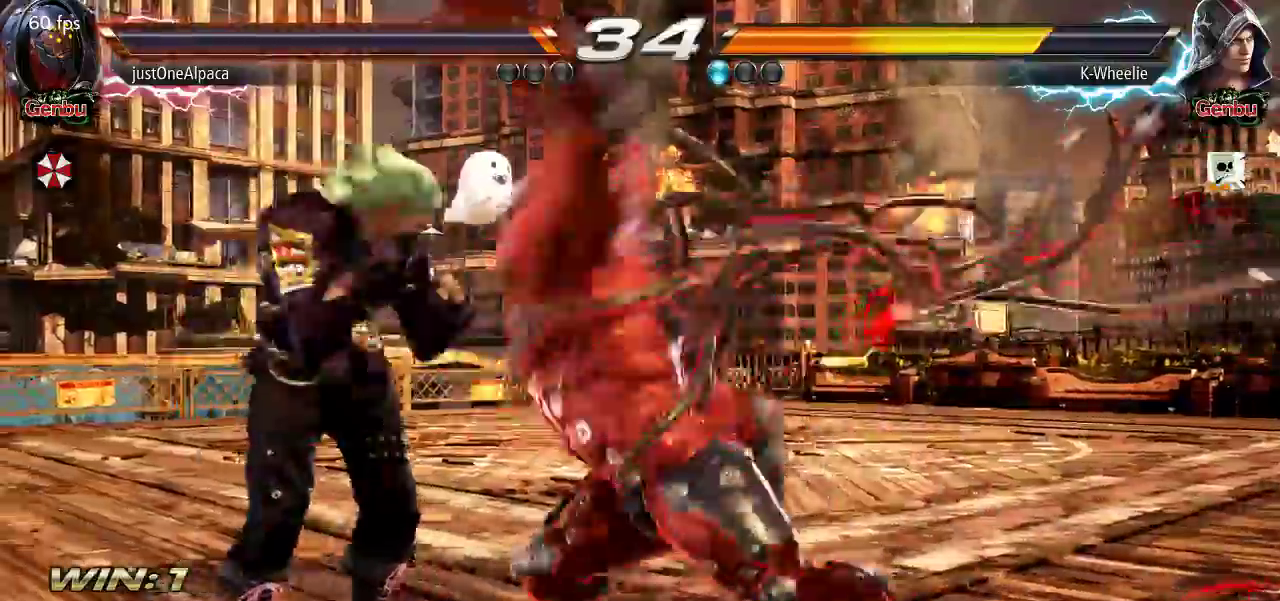
{"dt_ms": 1000, "buttons": [], "left_stick": "center", "events": [[33, "TRIANGLE", "down"], [83, "TRIANGLE", "up"], [633, "left_stick", "center"]]}
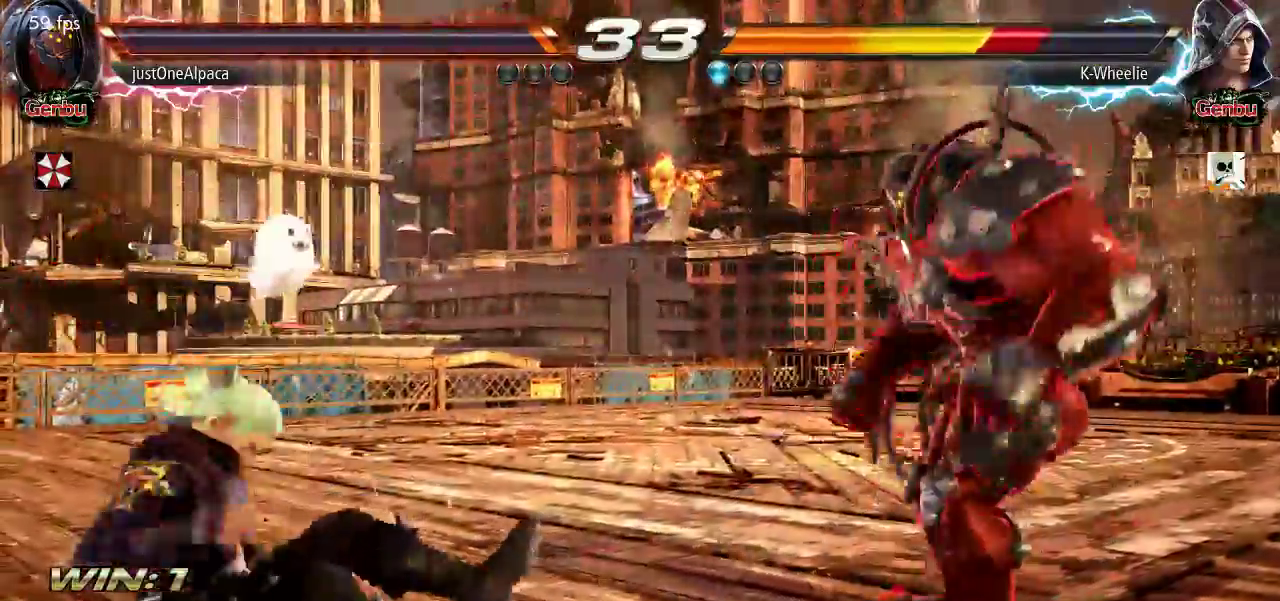
{"dt_ms": 500, "buttons": [], "left_stick": "center", "events": []}
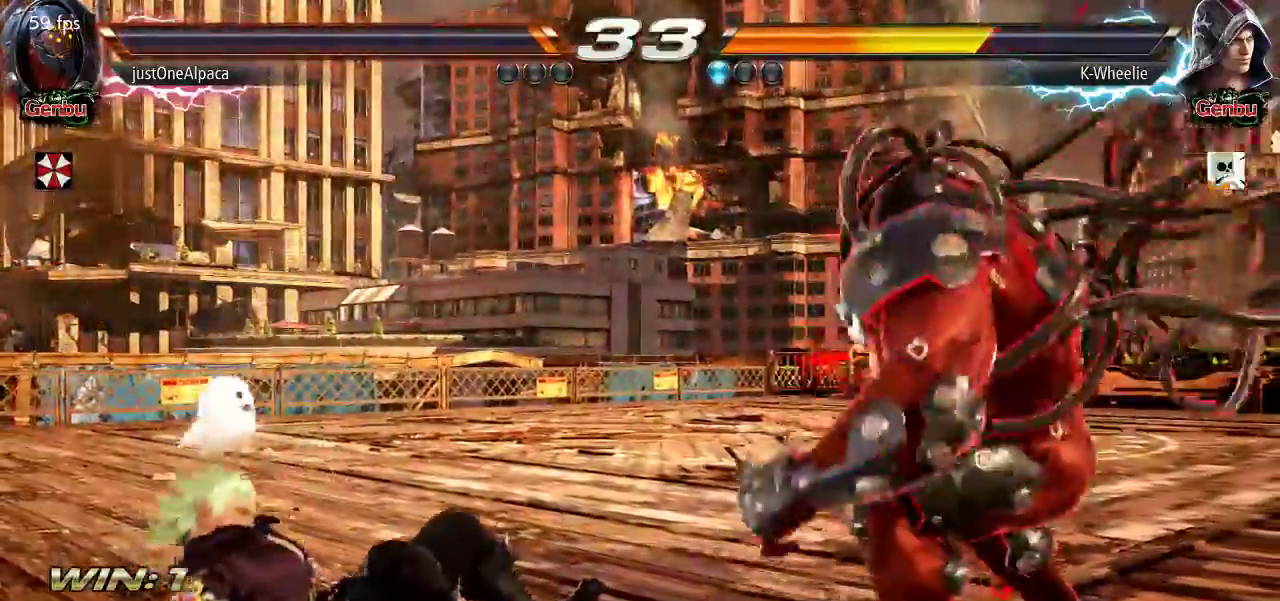
{"dt_ms": 500, "buttons": [], "left_stick": "center", "events": []}